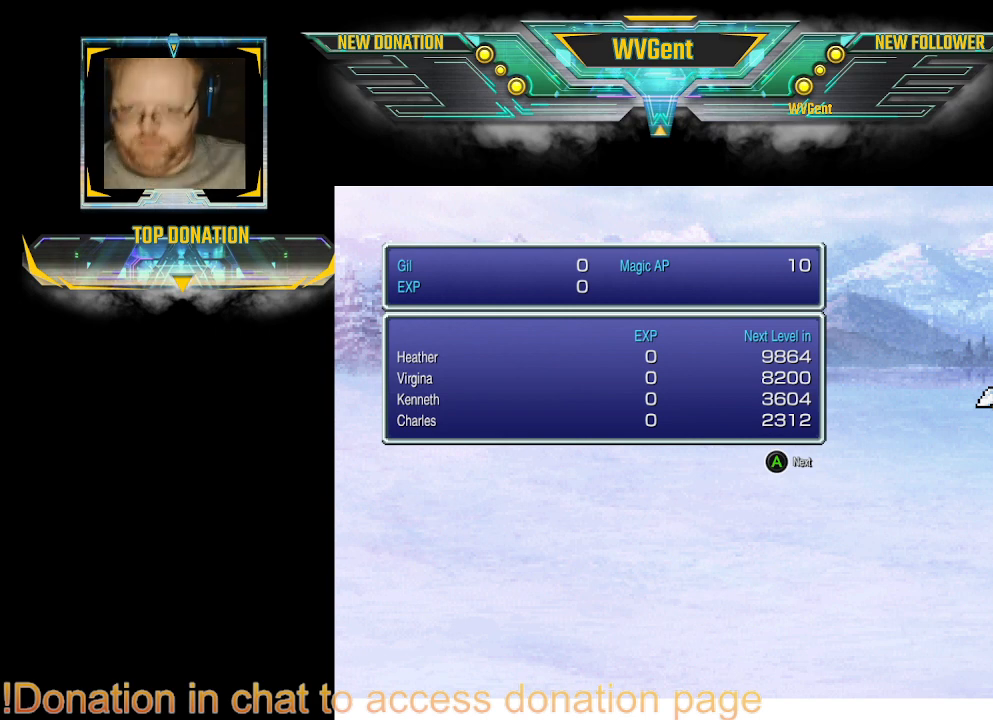
Gameplay with a controller (PlayStation layout); each line is a JSON object with the inputs held at the frame after it. "events" lists button and stick changes between this image and that frame as [ms after this image, input, new state], when the widget could be followed in between. Not read: L3 R3.
{"buttons": [], "left_stick": "center", "right_stick": "center", "events": [[367, "CROSS", "down"], [433, "CROSS", "up"]]}
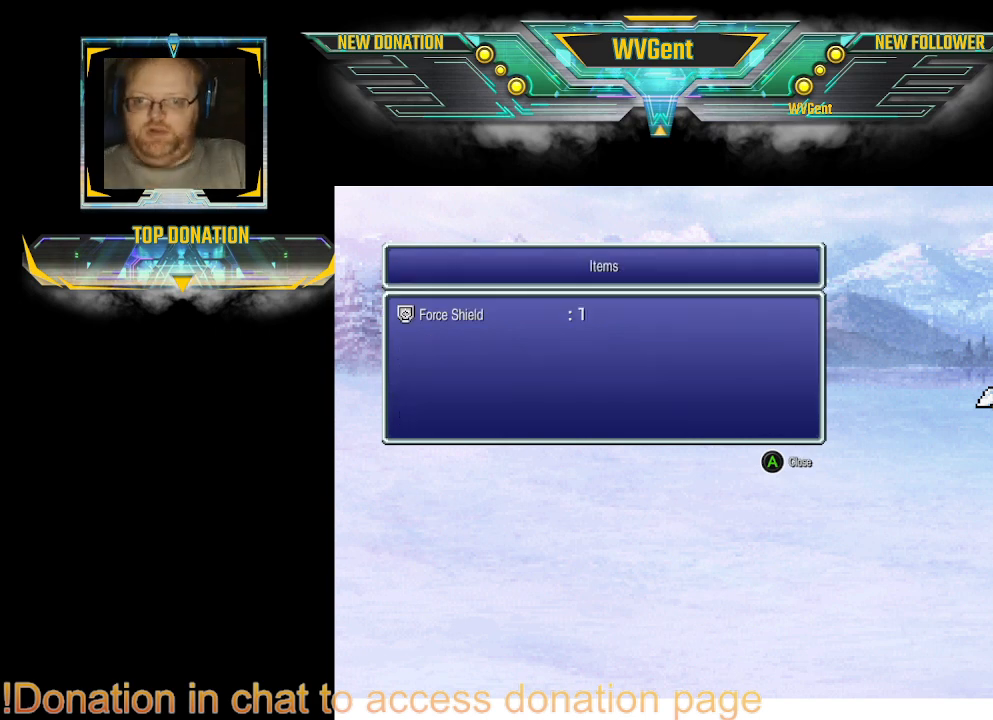
{"buttons": [], "left_stick": "center", "right_stick": "center", "events": []}
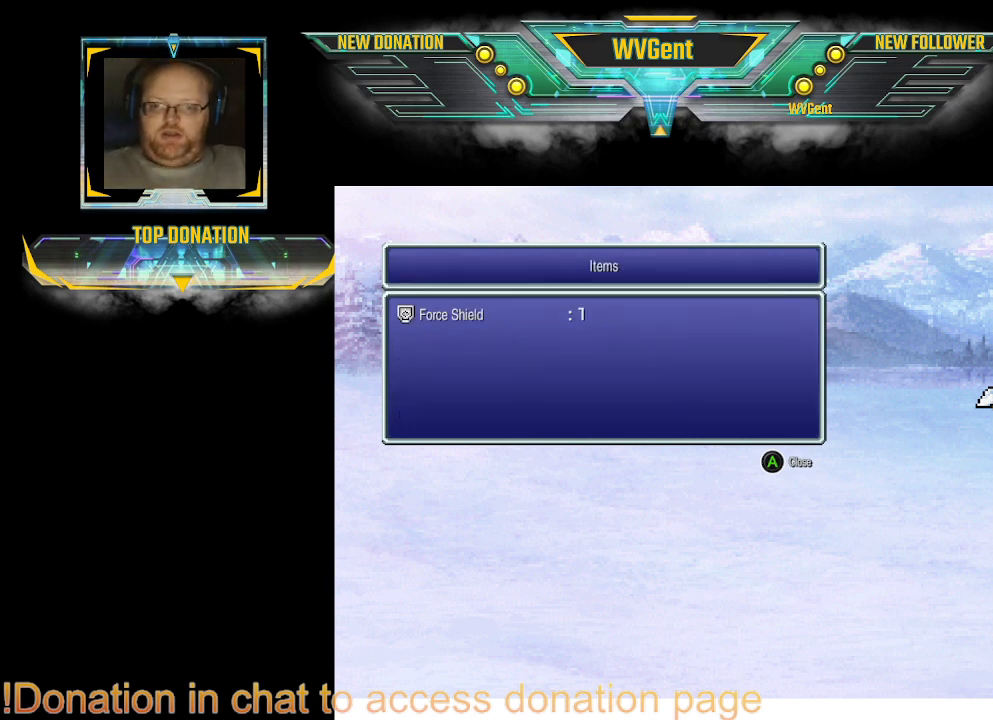
{"buttons": [], "left_stick": "center", "right_stick": "center", "events": []}
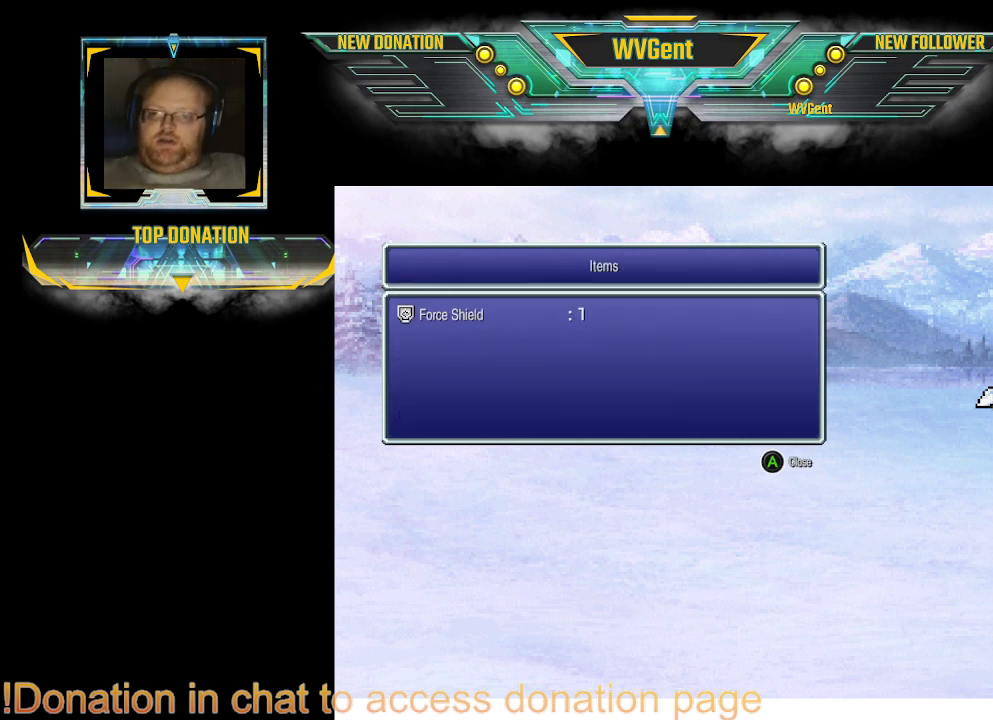
{"buttons": [], "left_stick": "center", "right_stick": "center", "events": []}
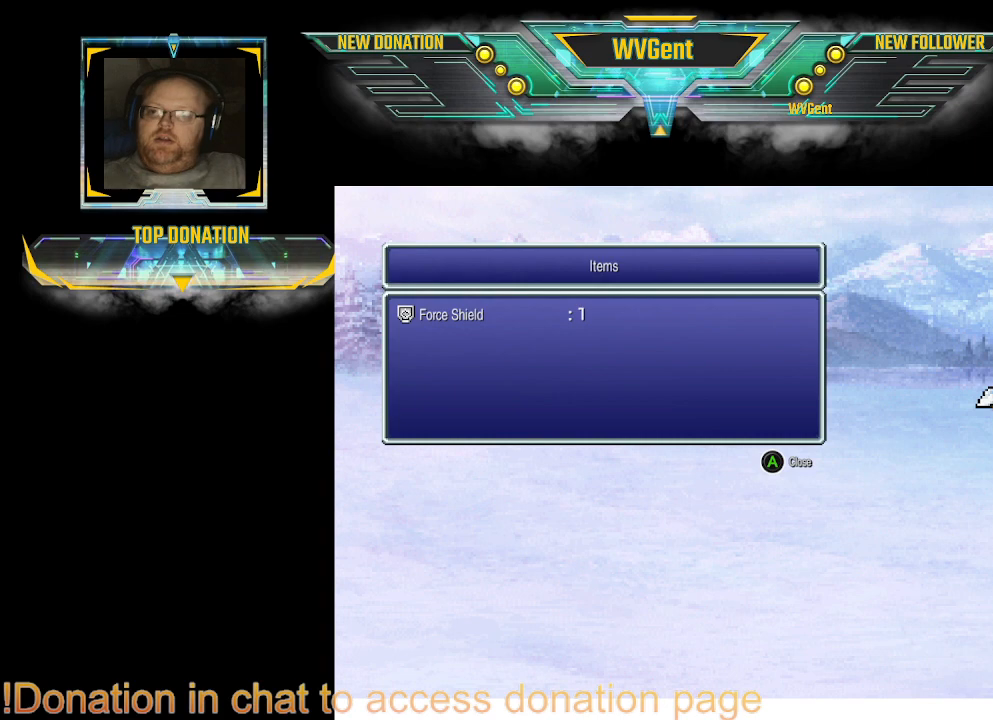
{"buttons": [], "left_stick": "center", "right_stick": "center", "events": []}
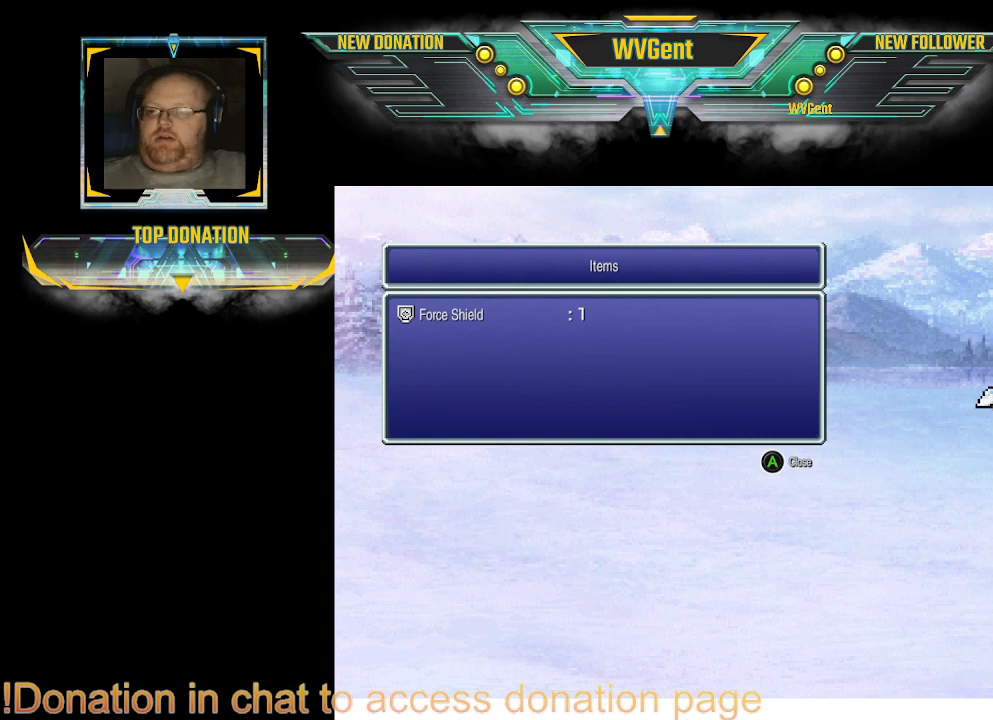
{"buttons": [], "left_stick": "center", "right_stick": "center", "events": [[300, "CROSS", "down"], [433, "CROSS", "up"]]}
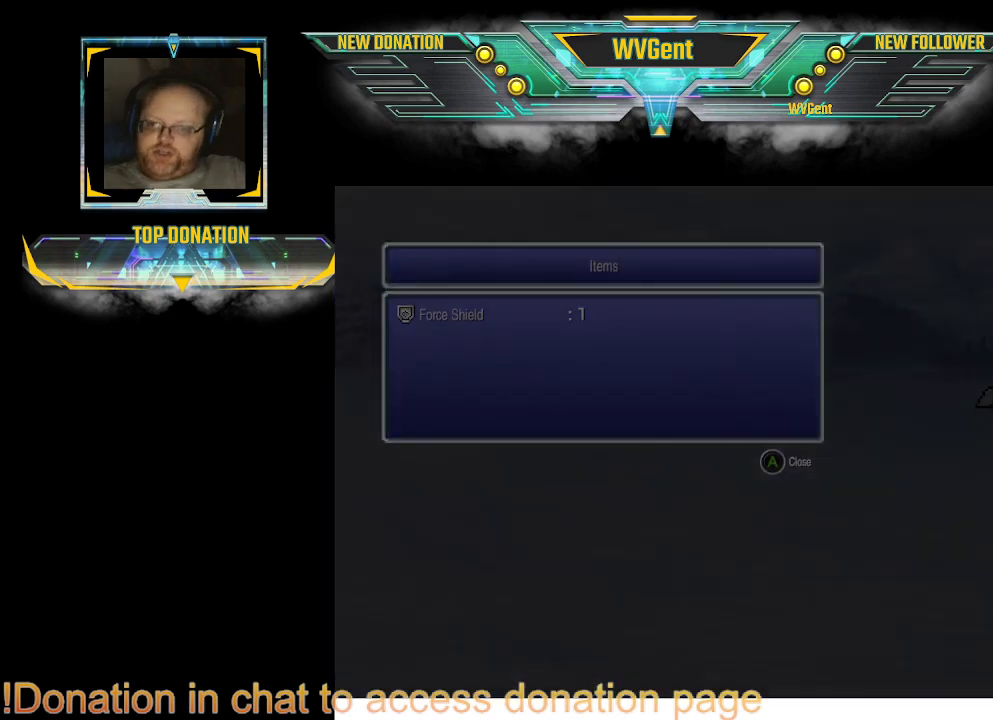
{"buttons": [], "left_stick": "center", "right_stick": "center", "events": []}
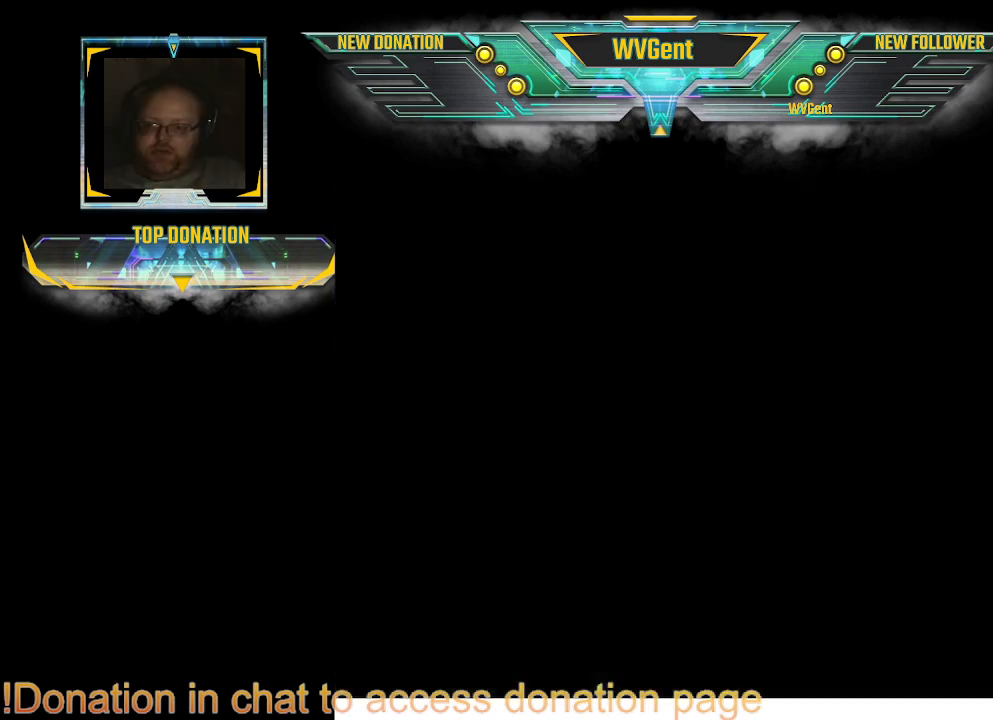
{"buttons": [], "left_stick": "center", "right_stick": "center", "events": []}
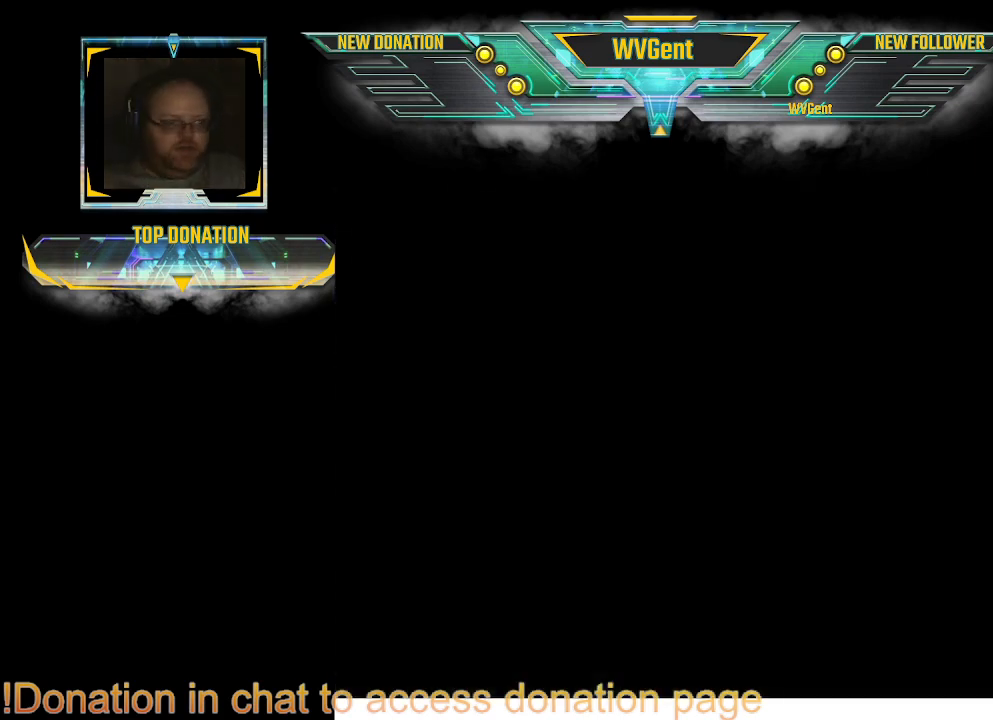
{"buttons": [], "left_stick": "center", "right_stick": "center", "events": []}
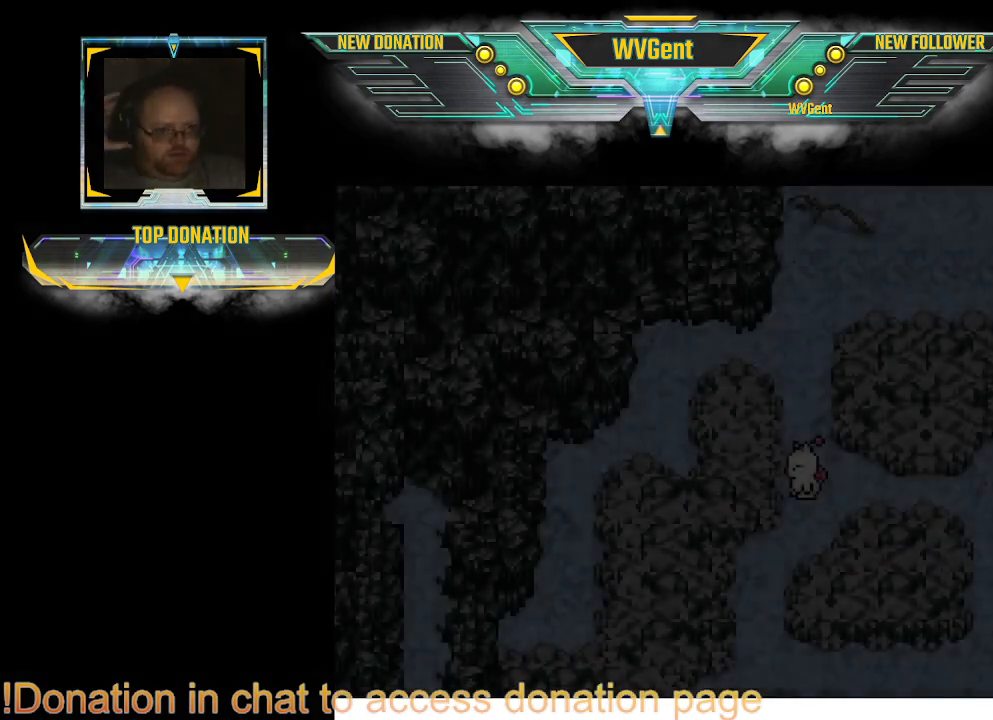
{"buttons": [], "left_stick": "center", "right_stick": "center", "events": []}
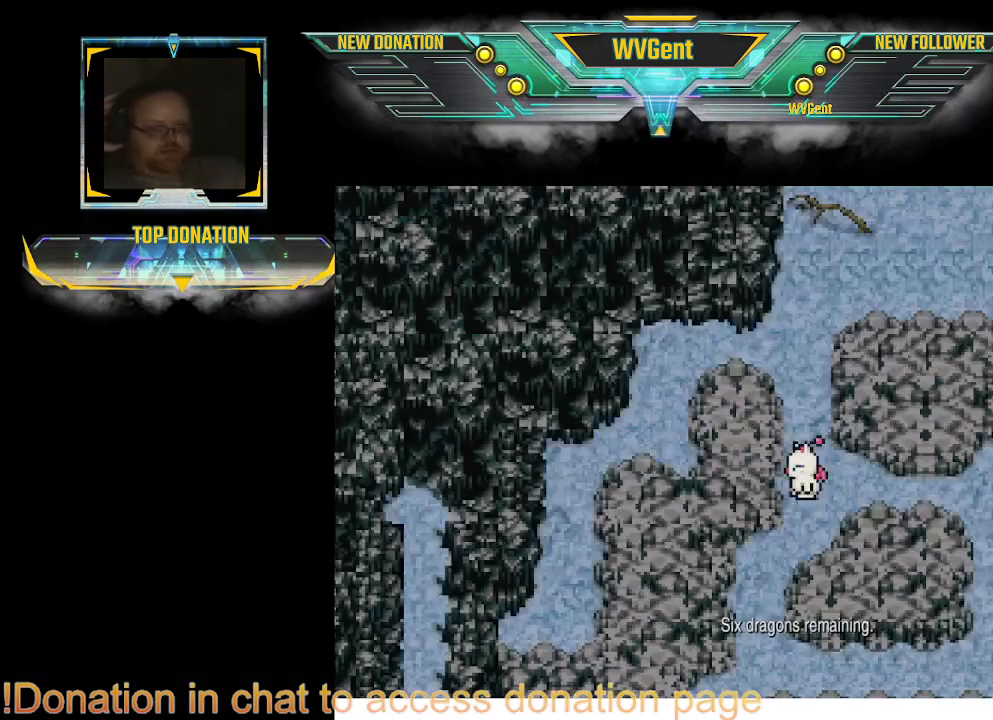
{"buttons": [], "left_stick": "center", "right_stick": "center", "events": []}
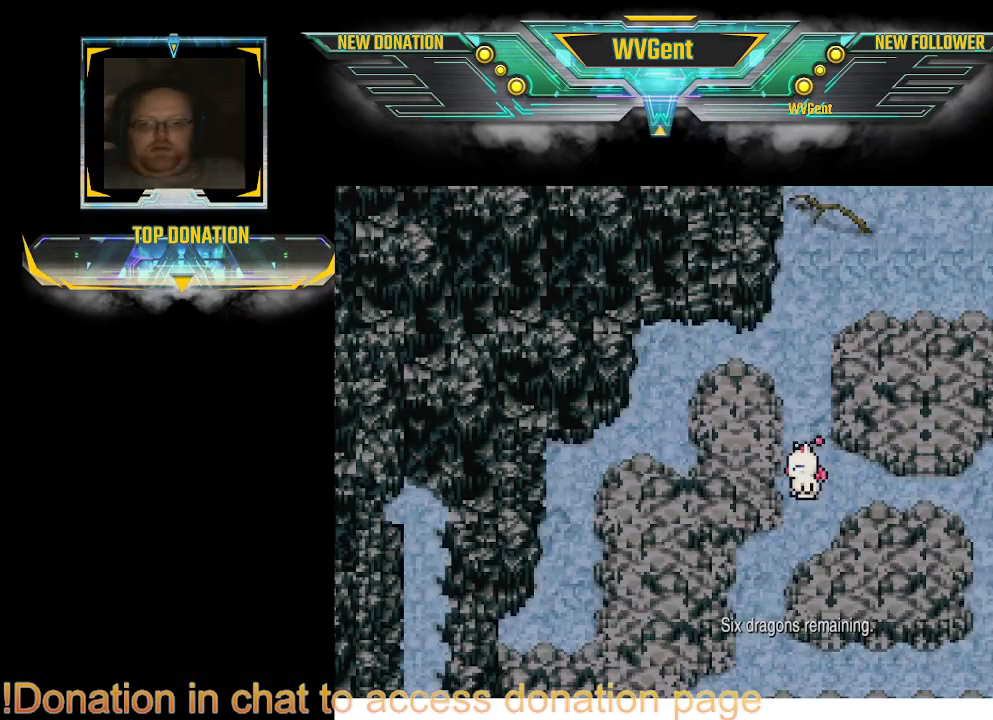
{"buttons": [], "left_stick": "center", "right_stick": "center", "events": []}
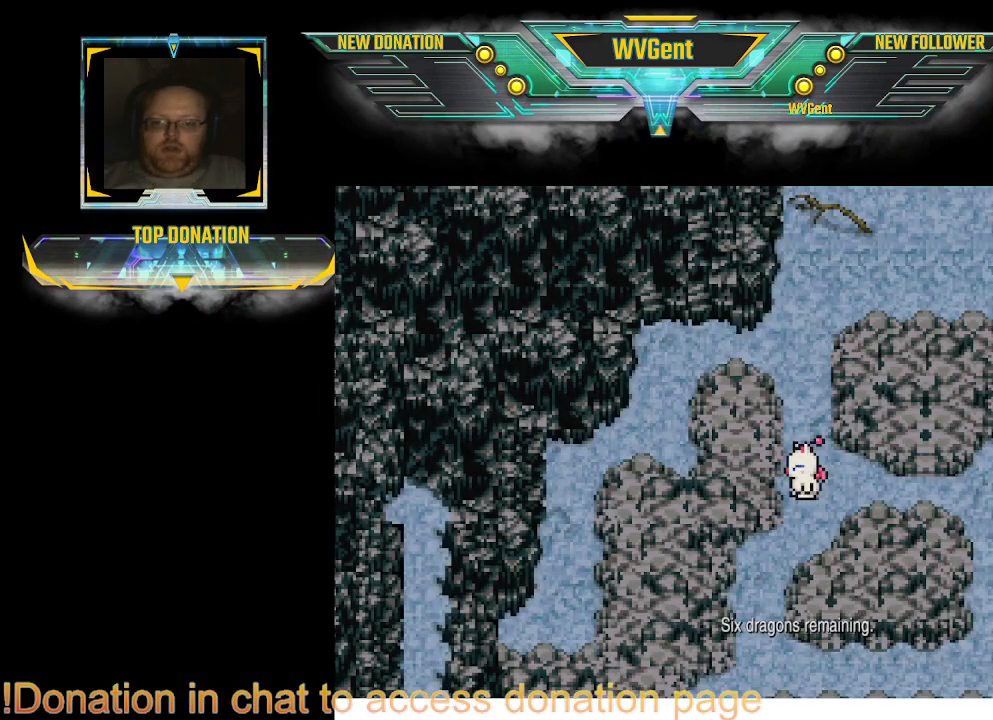
{"buttons": [], "left_stick": "center", "right_stick": "center", "events": []}
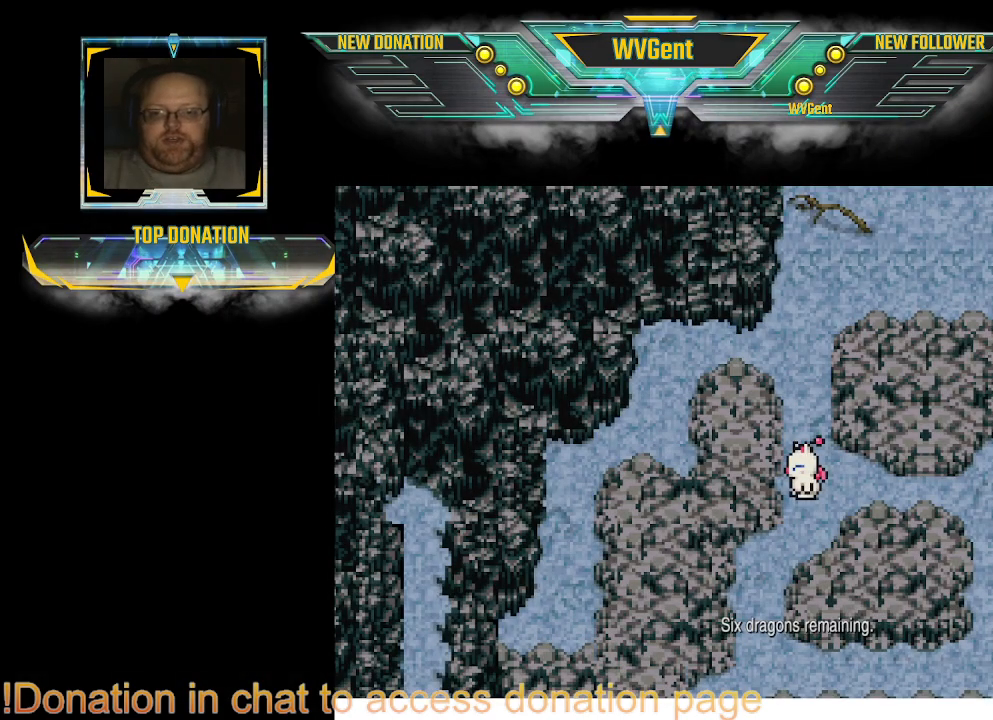
{"buttons": [], "left_stick": "center", "right_stick": "center", "events": []}
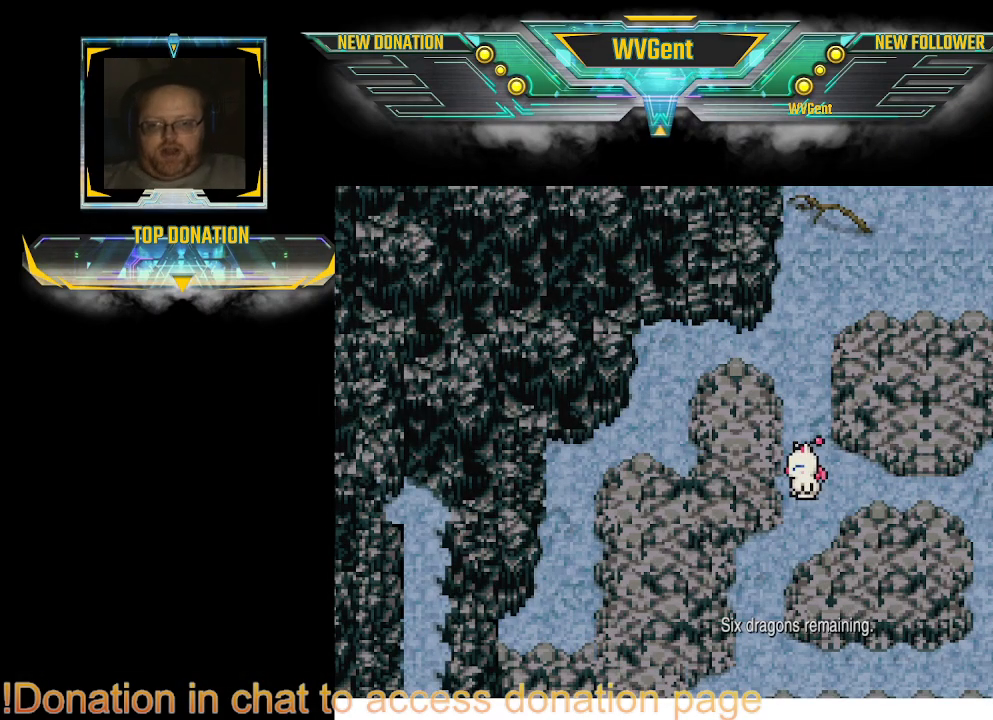
{"buttons": [], "left_stick": "center", "right_stick": "center", "events": [[300, "CROSS", "down"], [367, "CROSS", "up"]]}
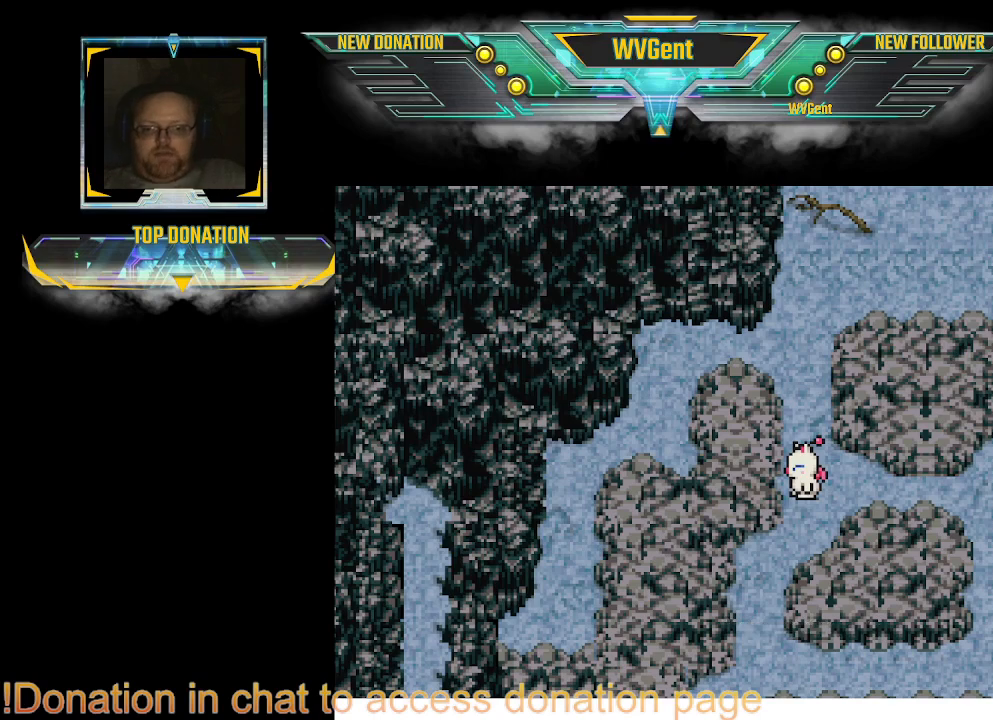
{"buttons": [], "left_stick": "center", "right_stick": "center", "events": [[300, "TRIANGLE", "down"], [433, "TRIANGLE", "up"]]}
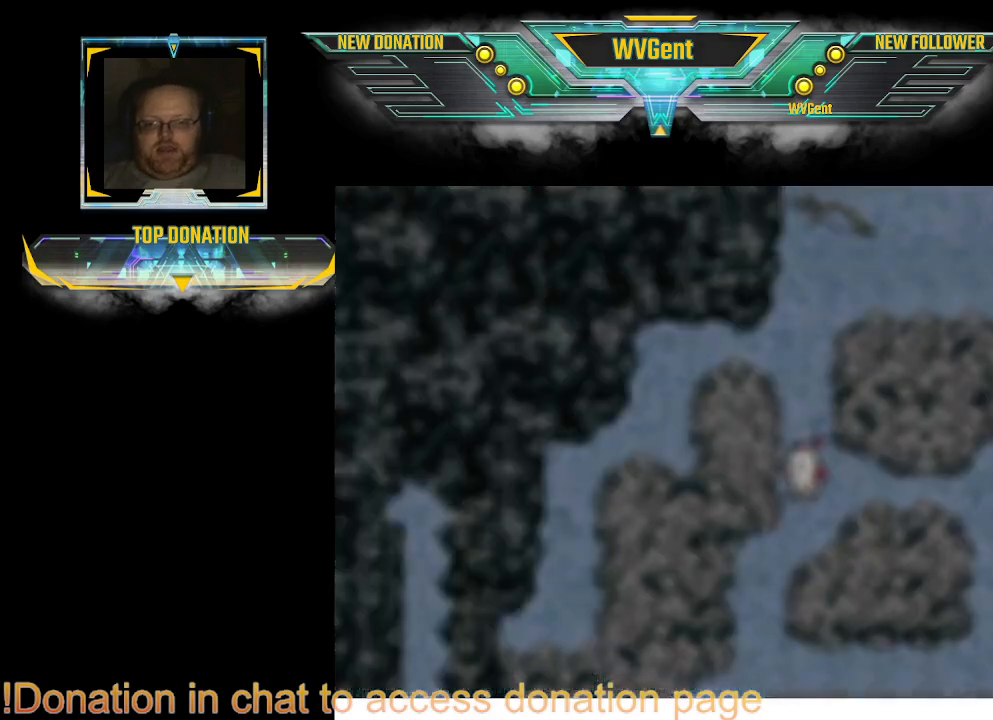
{"buttons": [], "left_stick": "center", "right_stick": "center", "events": []}
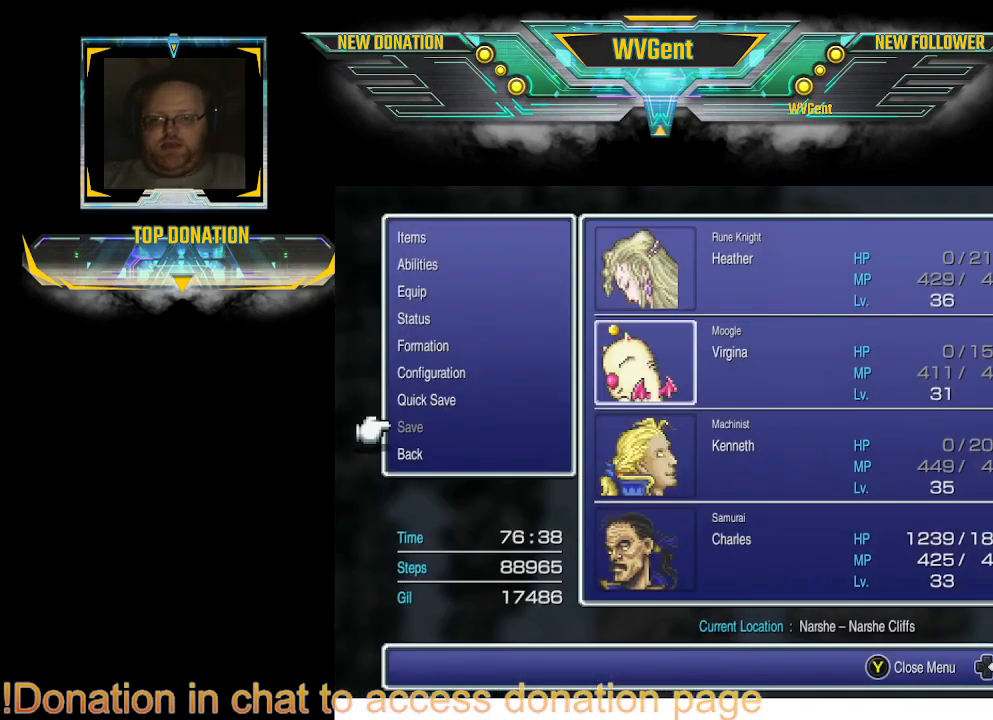
{"buttons": ["DPAD_UP"], "left_stick": "center", "right_stick": "center", "events": [[367, "DPAD_UP", "down"]]}
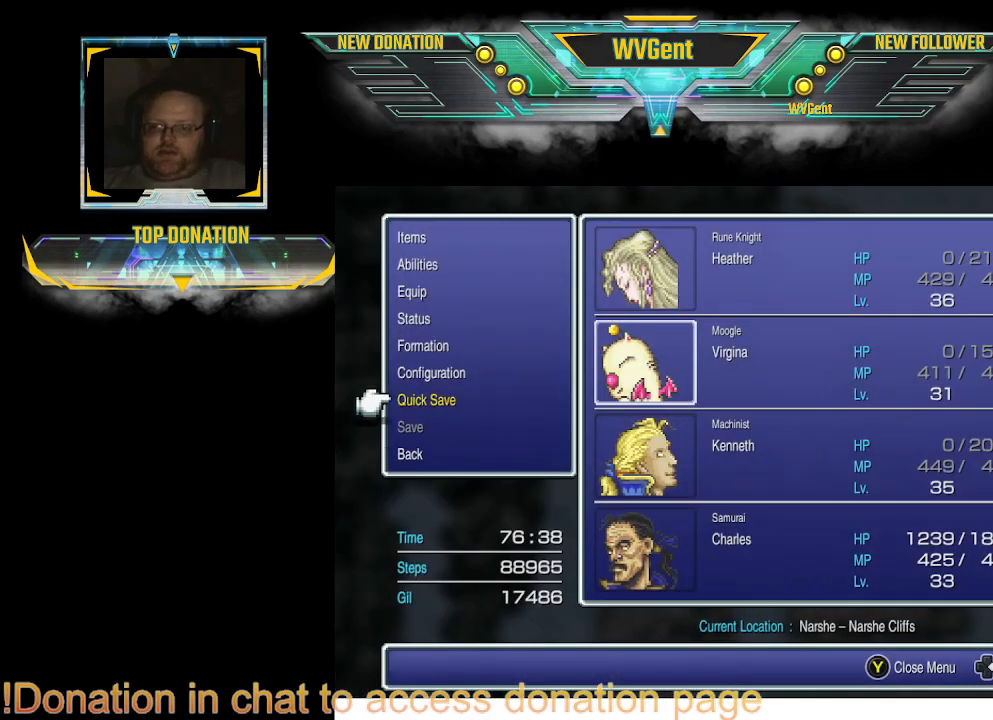
{"buttons": [], "left_stick": "center", "right_stick": "center", "events": [[167, "DPAD_UP", "up"], [300, "DPAD_UP", "down"], [333, "DPAD_UP", "up"], [433, "DPAD_UP", "down"], [500, "DPAD_UP", "up"]]}
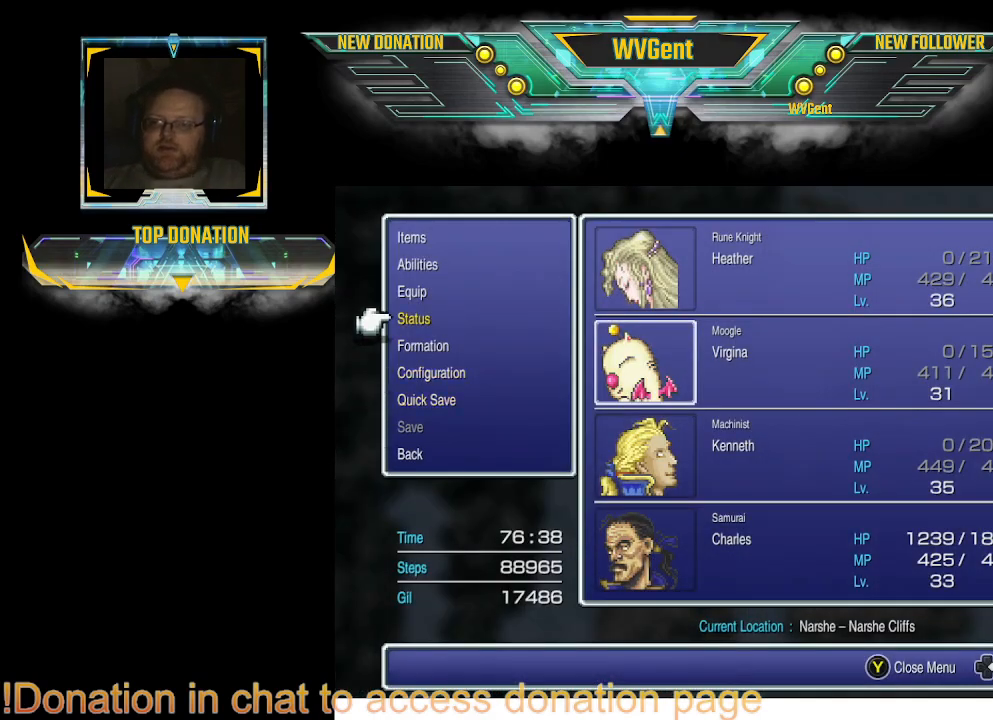
{"buttons": [], "left_stick": "center", "right_stick": "center", "events": [[67, "DPAD_UP", "down"], [200, "DPAD_UP", "up"], [333, "CROSS", "down"], [467, "CROSS", "up"]]}
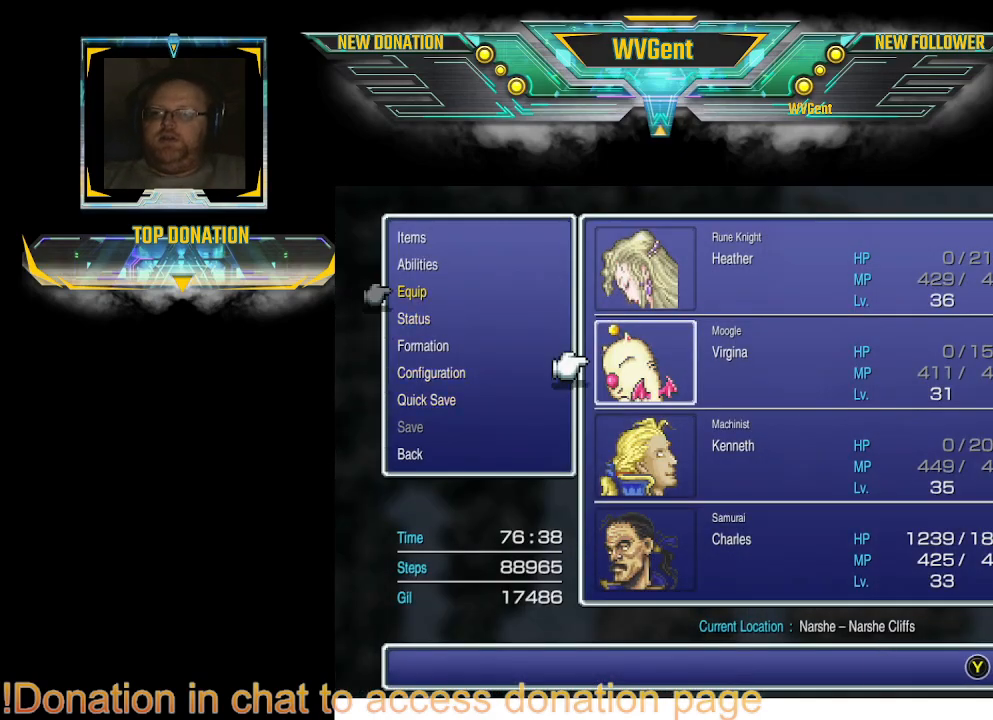
{"buttons": [], "left_stick": "center", "right_stick": "center", "events": [[300, "DPAD_UP", "down"], [400, "DPAD_UP", "up"]]}
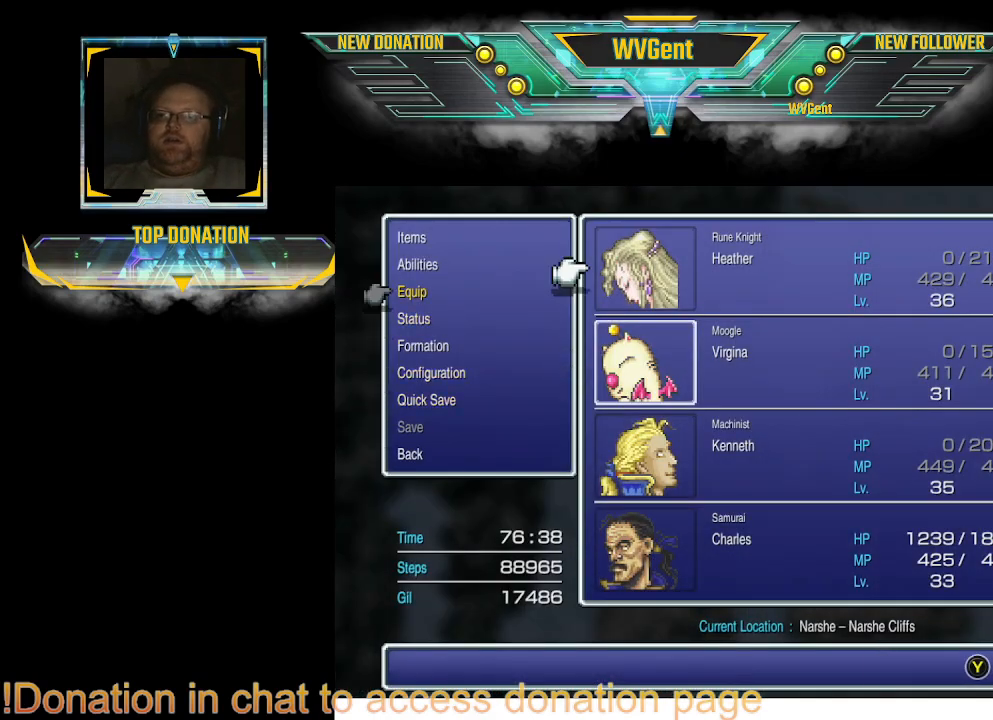
{"buttons": [], "left_stick": "center", "right_stick": "center", "events": [[33, "CROSS", "down"], [100, "CROSS", "up"]]}
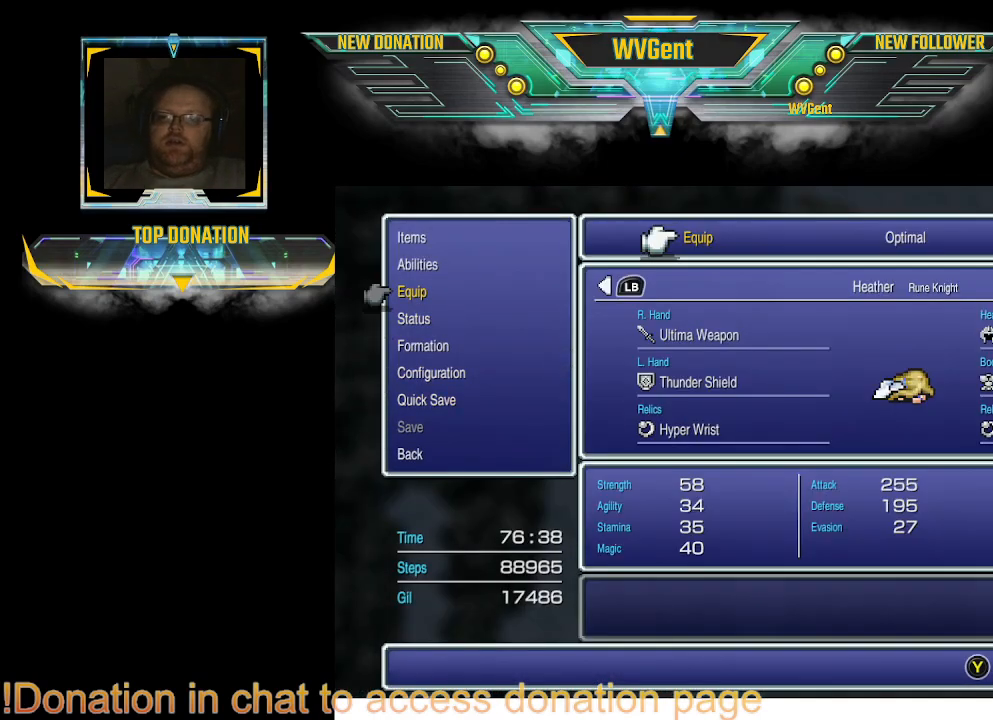
{"buttons": [], "left_stick": "center", "right_stick": "center", "events": []}
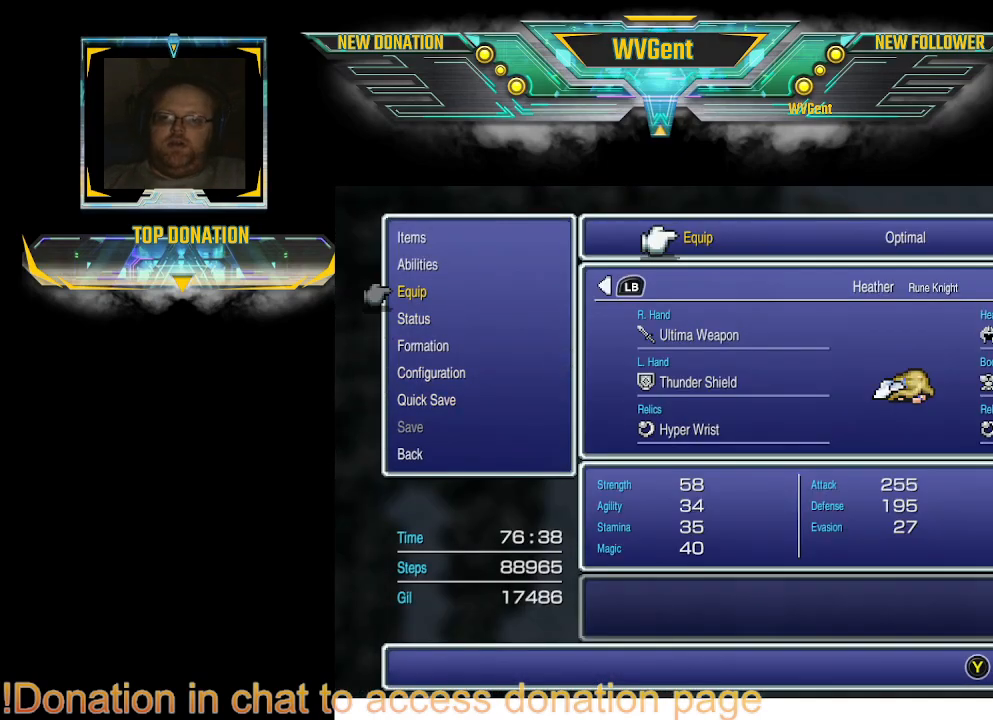
{"buttons": [], "left_stick": "center", "right_stick": "center", "events": []}
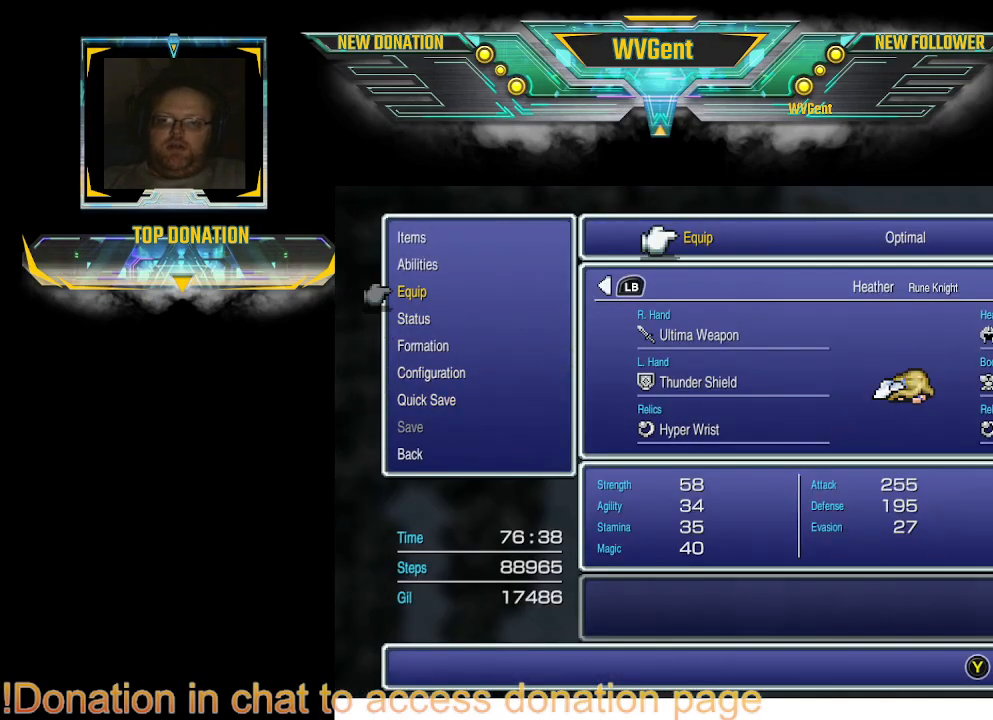
{"buttons": [], "left_stick": "center", "right_stick": "center", "events": [[100, "DPAD_RIGHT", "down"], [233, "DPAD_RIGHT", "up"]]}
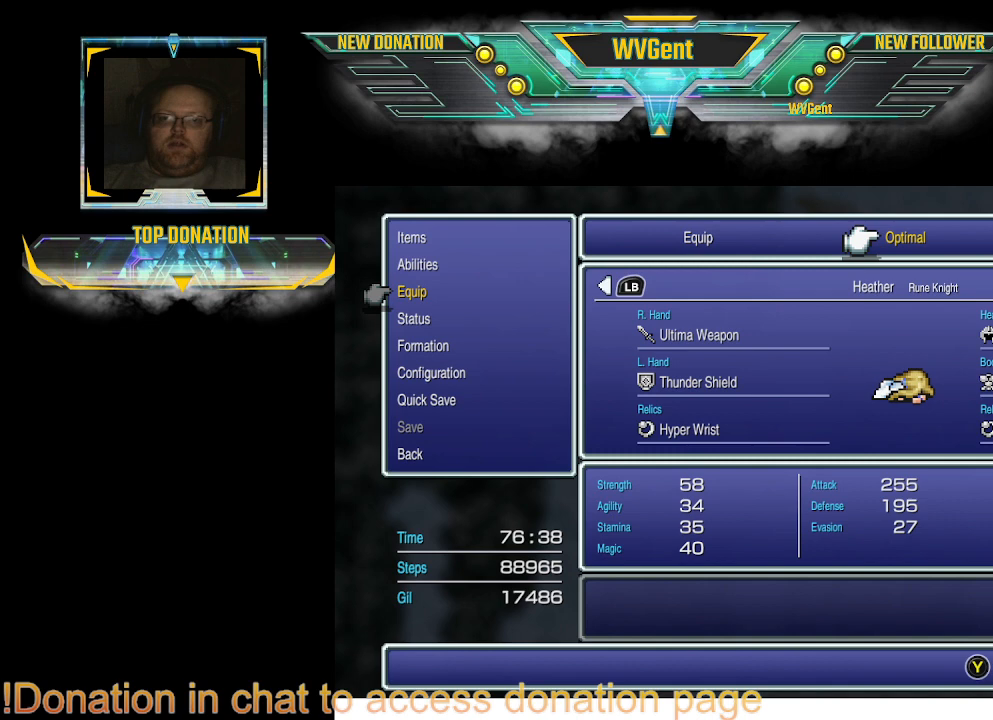
{"buttons": ["CROSS"], "left_stick": "center", "right_stick": "center", "events": [[500, "CROSS", "down"]]}
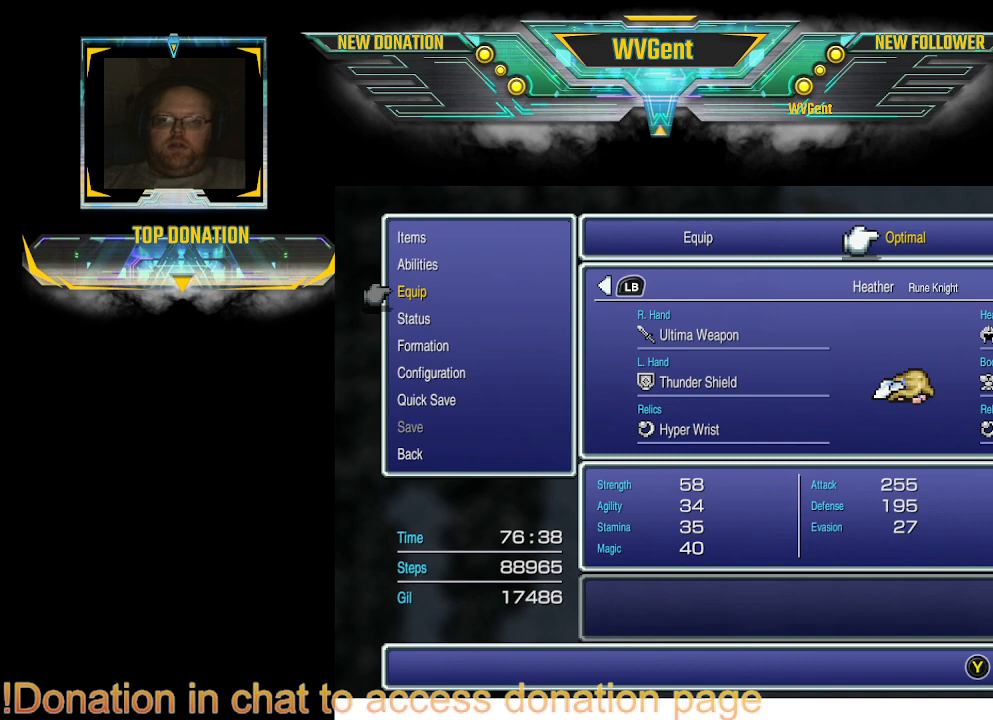
{"buttons": [], "left_stick": "center", "right_stick": "center", "events": [[233, "CROSS", "up"]]}
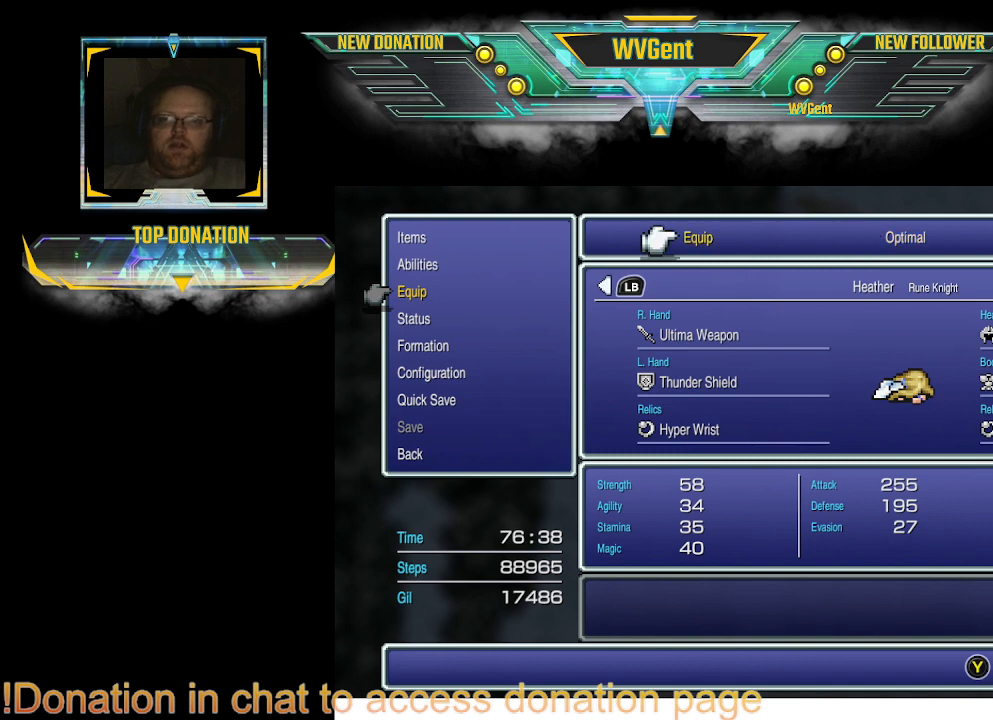
{"buttons": [], "left_stick": "center", "right_stick": "center", "events": [[100, "CROSS", "down"], [200, "CROSS", "up"]]}
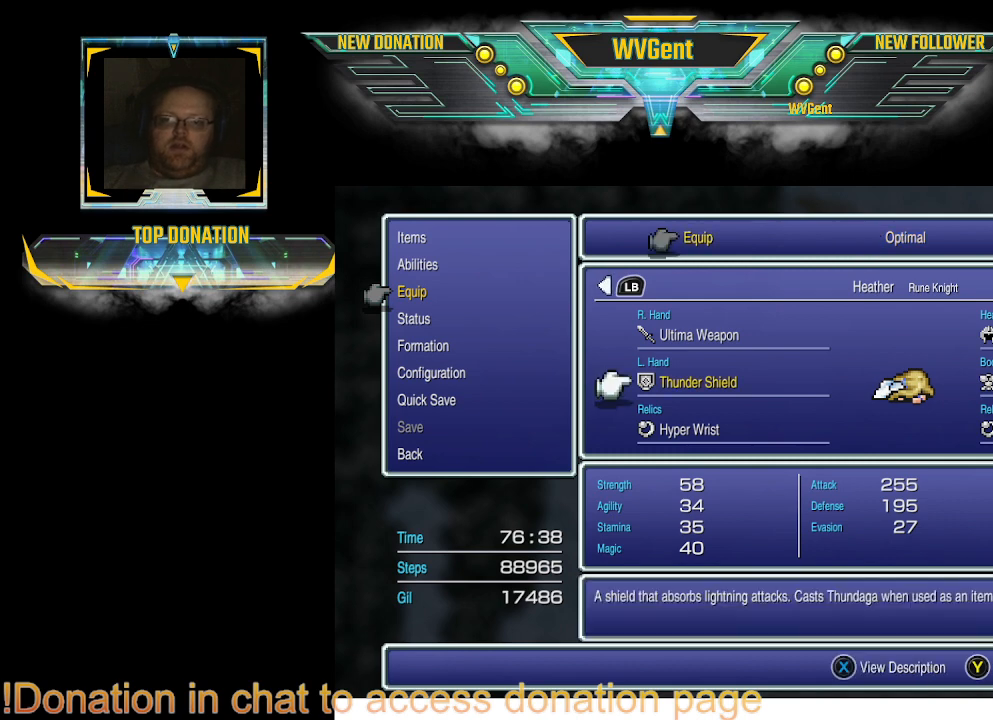
{"buttons": [], "left_stick": "center", "right_stick": "center", "events": [[133, "CROSS", "down"], [167, "CROSS", "up"]]}
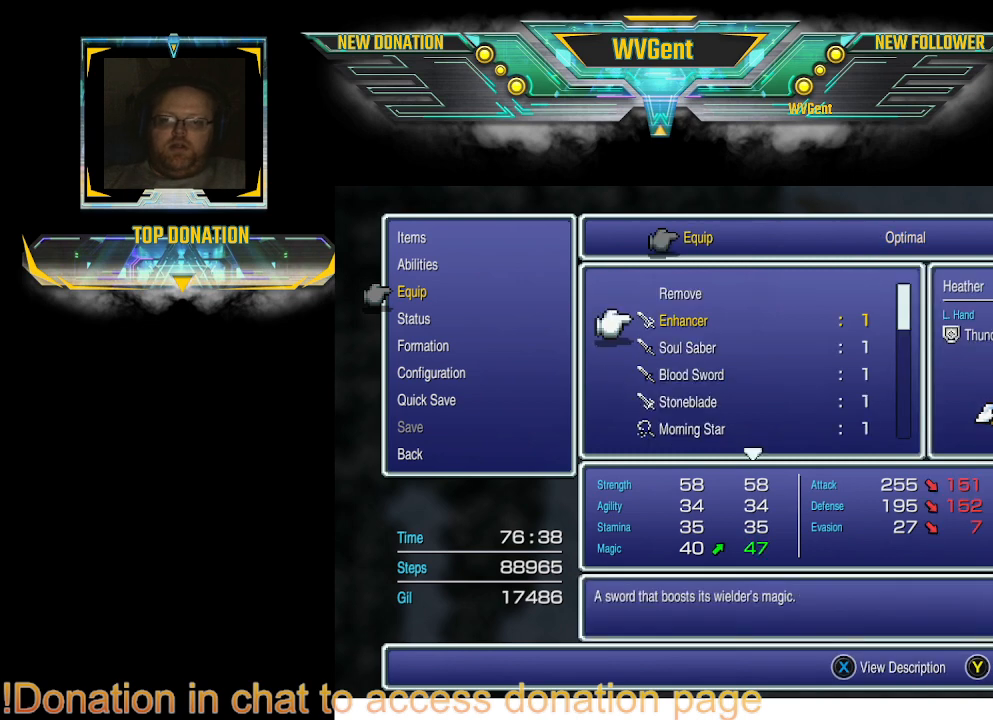
{"buttons": [], "left_stick": "center", "right_stick": "center", "events": [[367, "DPAD_UP", "down"], [467, "DPAD_UP", "up"]]}
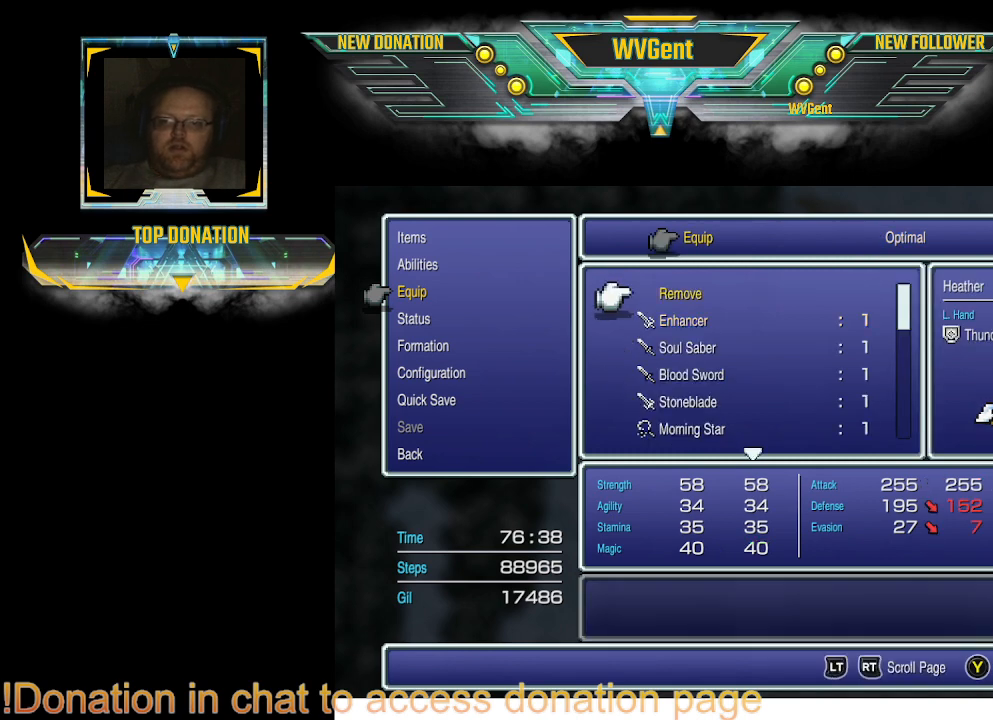
{"buttons": [], "left_stick": "center", "right_stick": "center", "events": [[33, "DPAD_UP", "down"], [133, "DPAD_UP", "up"]]}